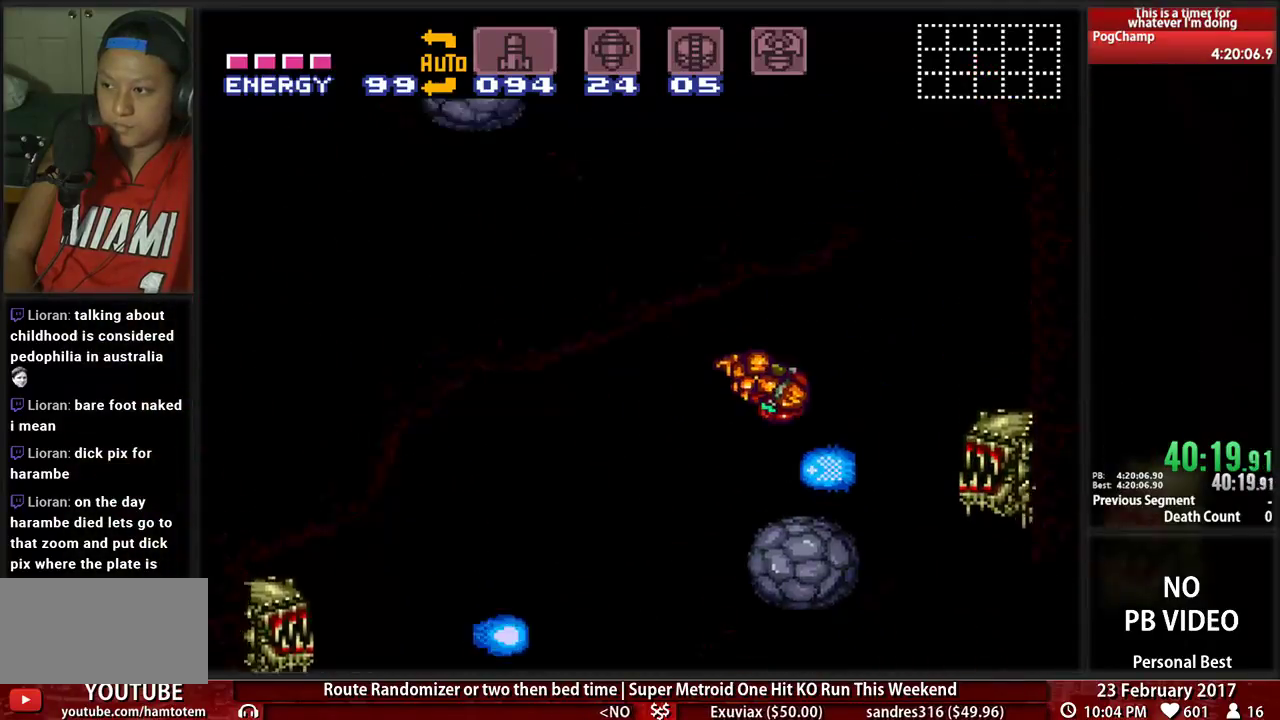
Gameplay with a controller (Nintendo layout); each line is a JSON object with the inputs held at the frame after it (dt_ms = milliseconds from this image to that frame). "events" lists button and stick changes between this image and that frame as [ms after this image, input, new state], when the widget could be followed in between. Not read: L3 R3 SELECT START.
{"dt_ms": 500, "buttons": ["A", "DPAD_LEFT"], "events": [[17, "A", "up"], [310, "DPAD_RIGHT", "up"], [345, "DPAD_LEFT", "down"], [414, "A", "down"]]}
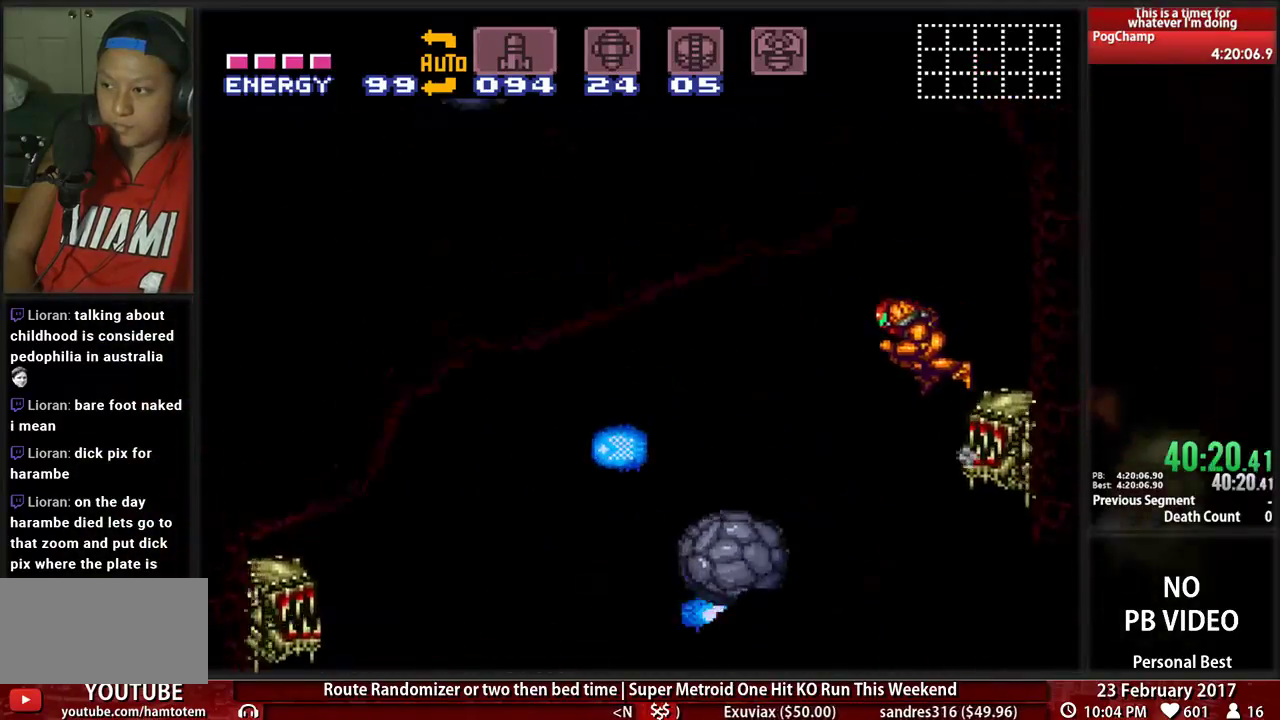
{"dt_ms": 500, "buttons": ["L1", "DPAD_LEFT"], "events": [[345, "A", "up"], [414, "L1", "down"]]}
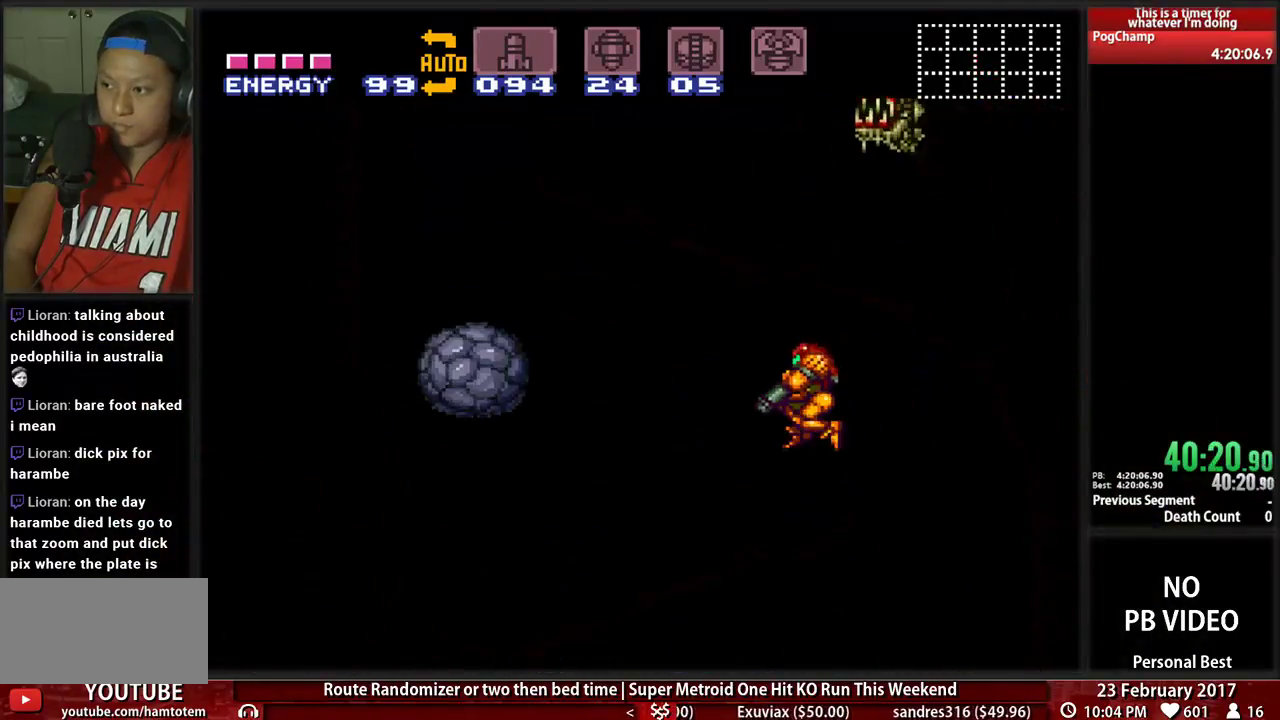
{"dt_ms": 500, "buttons": ["A", "DPAD_LEFT"], "events": [[52, "B", "down"], [52, "L1", "up"], [414, "A", "down"], [448, "B", "up"]]}
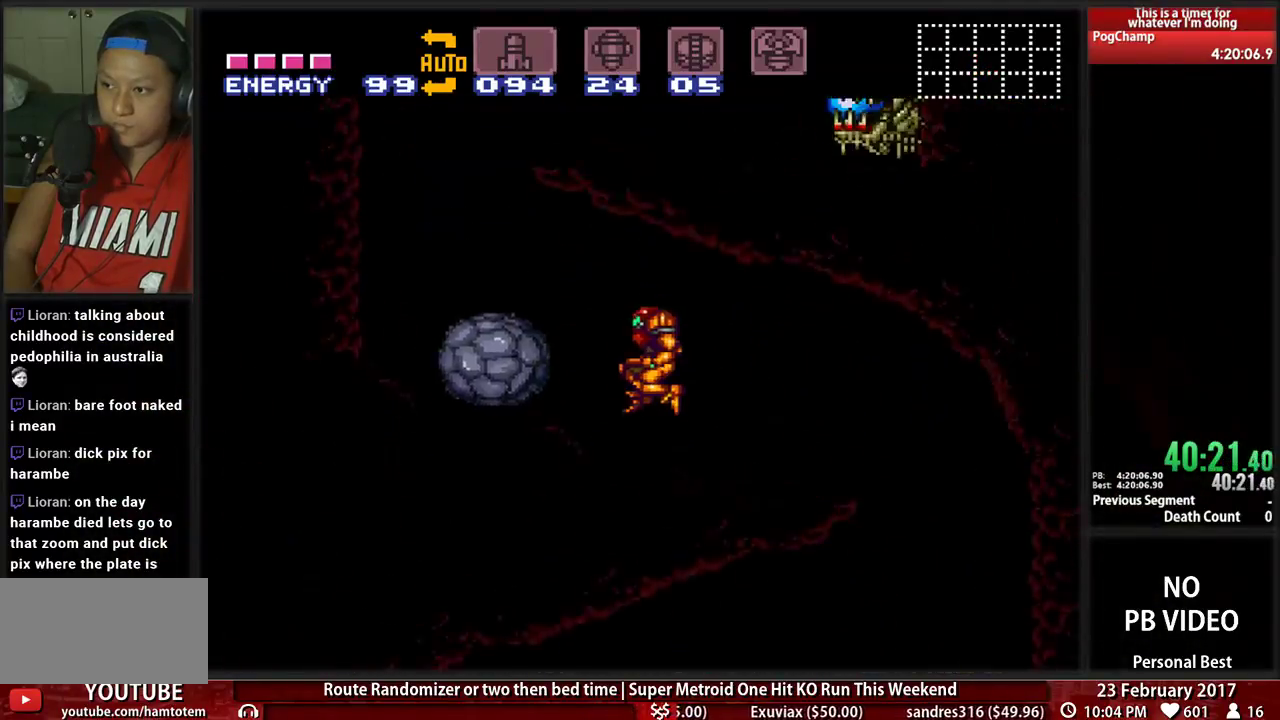
{"dt_ms": 500, "buttons": ["B", "DPAD_RIGHT"], "events": [[224, "A", "up"], [379, "DPAD_LEFT", "up"], [448, "B", "down"], [448, "DPAD_RIGHT", "down"]]}
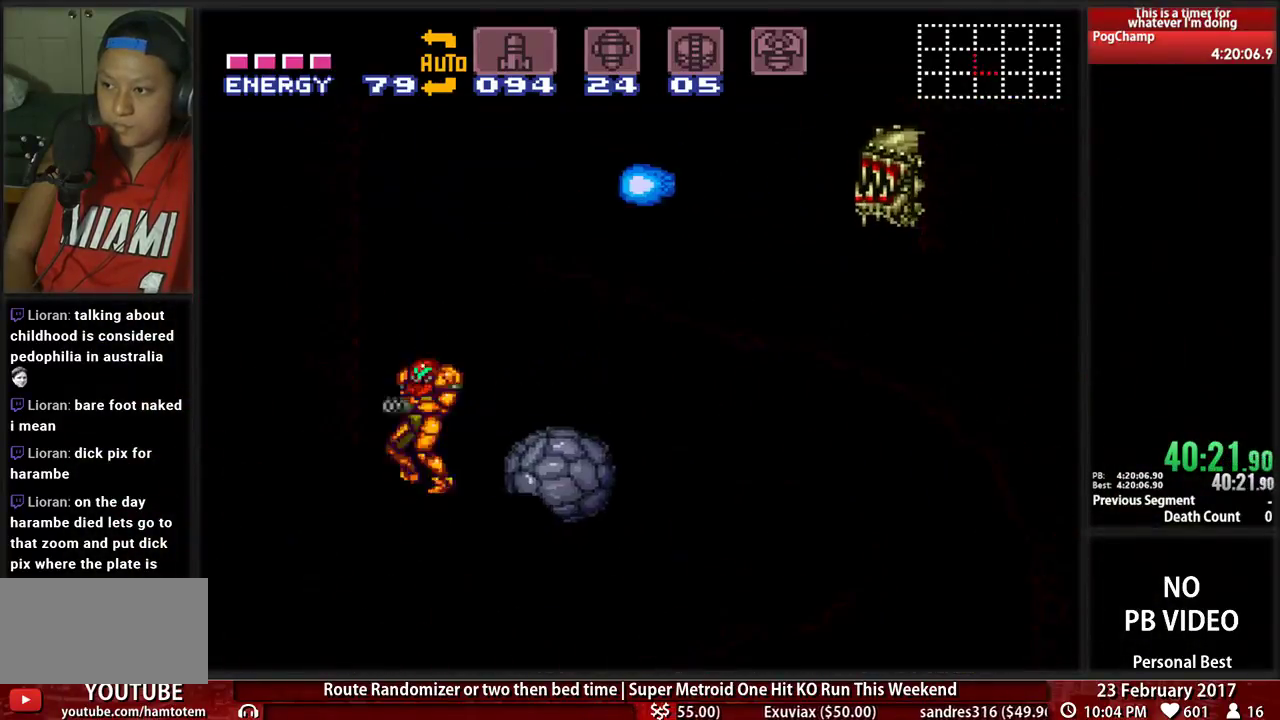
{"dt_ms": 500, "buttons": ["A", "DPAD_RIGHT"], "events": [[172, "DPAD_RIGHT", "up"], [207, "DPAD_RIGHT", "down"], [293, "A", "down"], [328, "B", "up"]]}
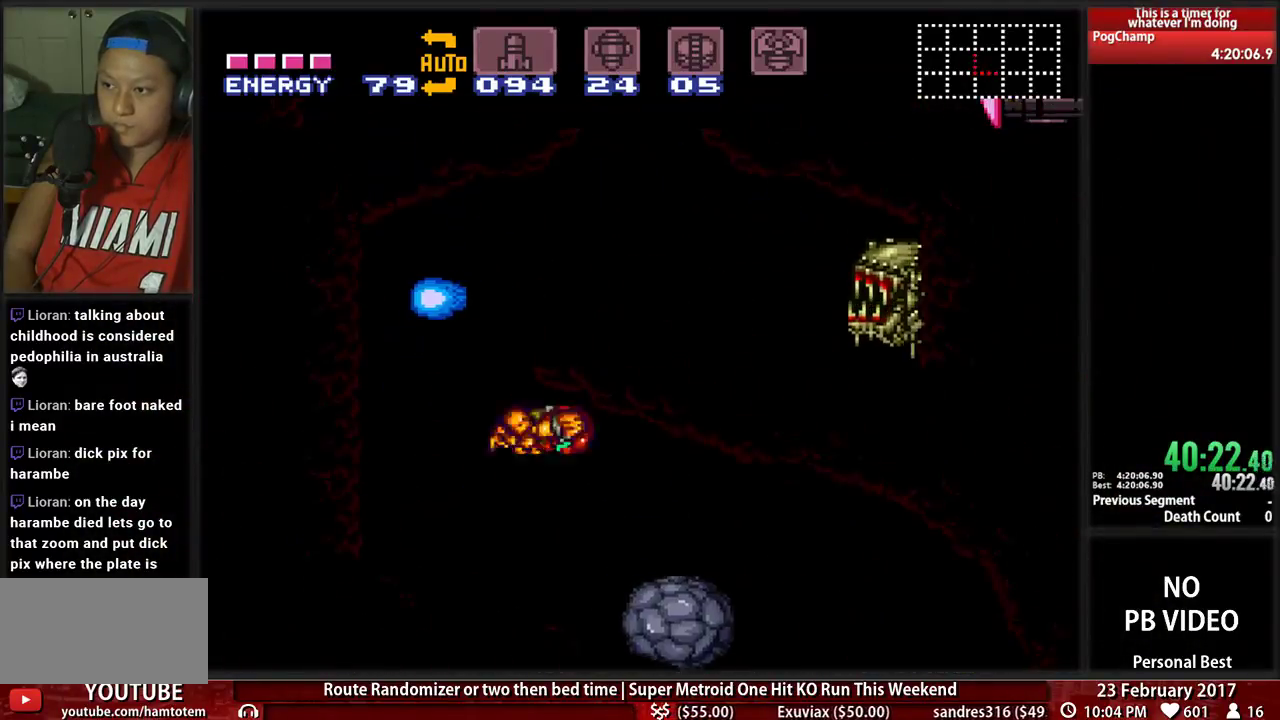
{"dt_ms": 500, "buttons": ["A"], "events": [[34, "DPAD_RIGHT", "up"], [69, "DPAD_LEFT", "down"], [103, "A", "up"], [172, "L1", "down"], [259, "B", "down"], [293, "L1", "up"], [466, "A", "down"], [466, "B", "up"], [500, "DPAD_LEFT", "up"]]}
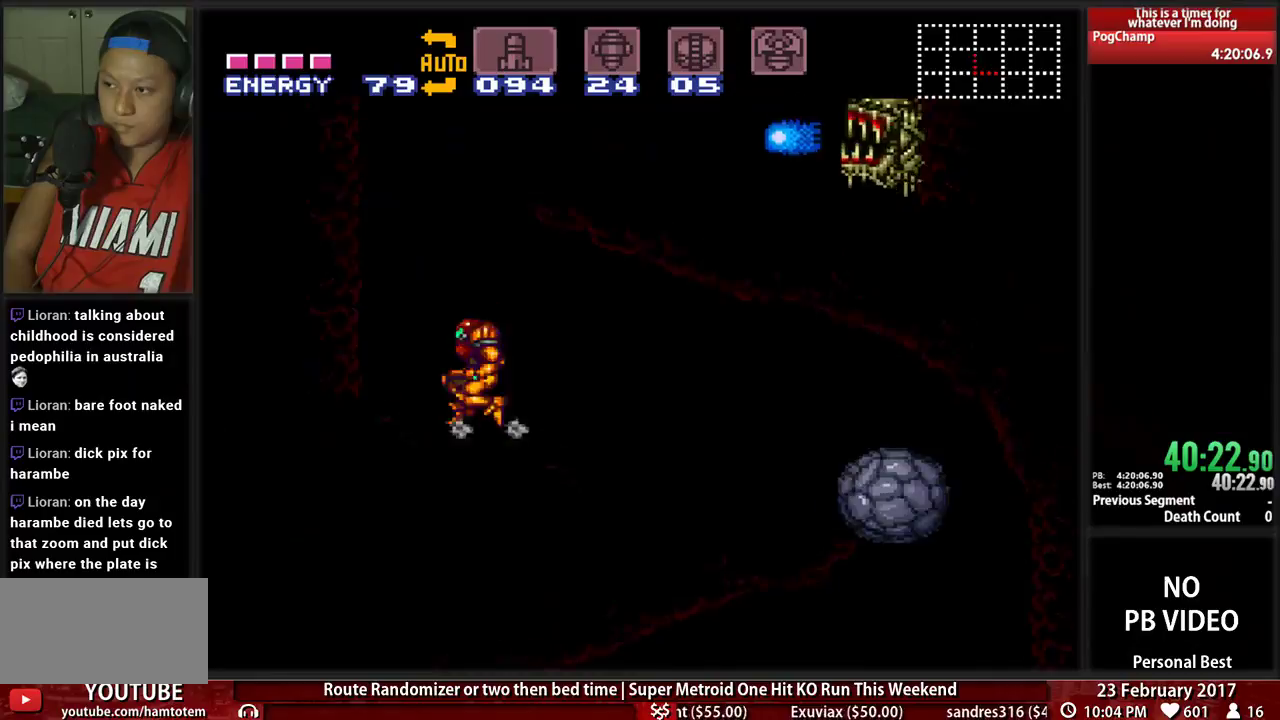
{"dt_ms": 500, "buttons": ["DPAD_LEFT"], "events": [[34, "DPAD_RIGHT", "down"], [172, "DPAD_RIGHT", "up"], [207, "DPAD_LEFT", "down"], [241, "A", "up"], [362, "Y", "down"], [431, "Y", "up"]]}
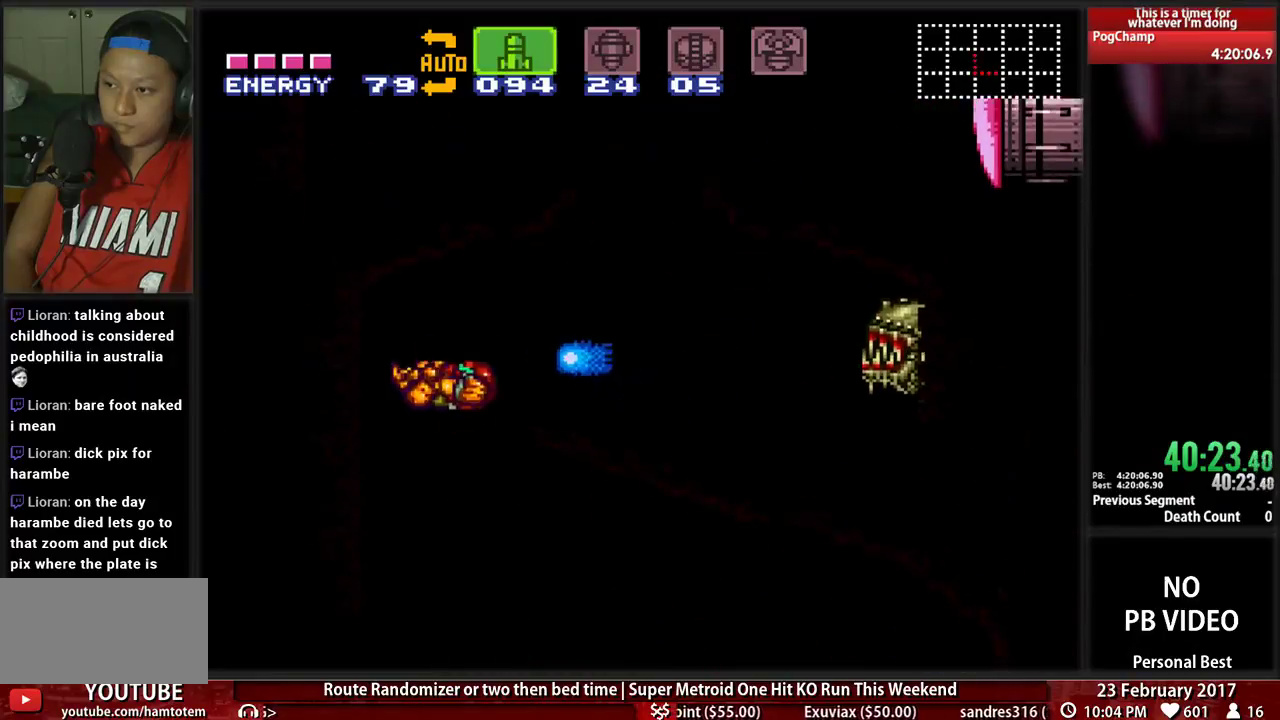
{"dt_ms": 500, "buttons": ["A", "DPAD_RIGHT"], "events": [[34, "Y", "down"], [138, "Y", "up"], [172, "DPAD_LEFT", "up"], [207, "DPAD_RIGHT", "down"], [500, "A", "down"]]}
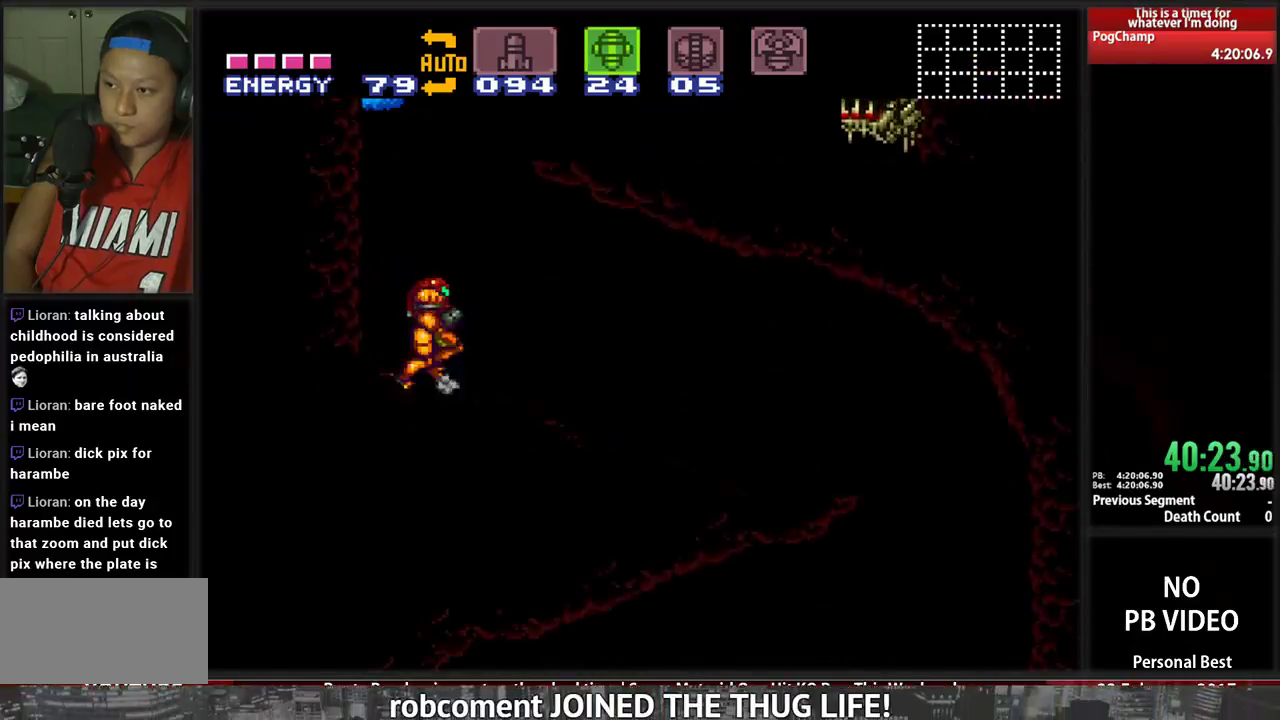
{"dt_ms": 500, "buttons": ["L1", "DPAD_RIGHT"], "events": [[293, "A", "up"], [397, "L1", "down"]]}
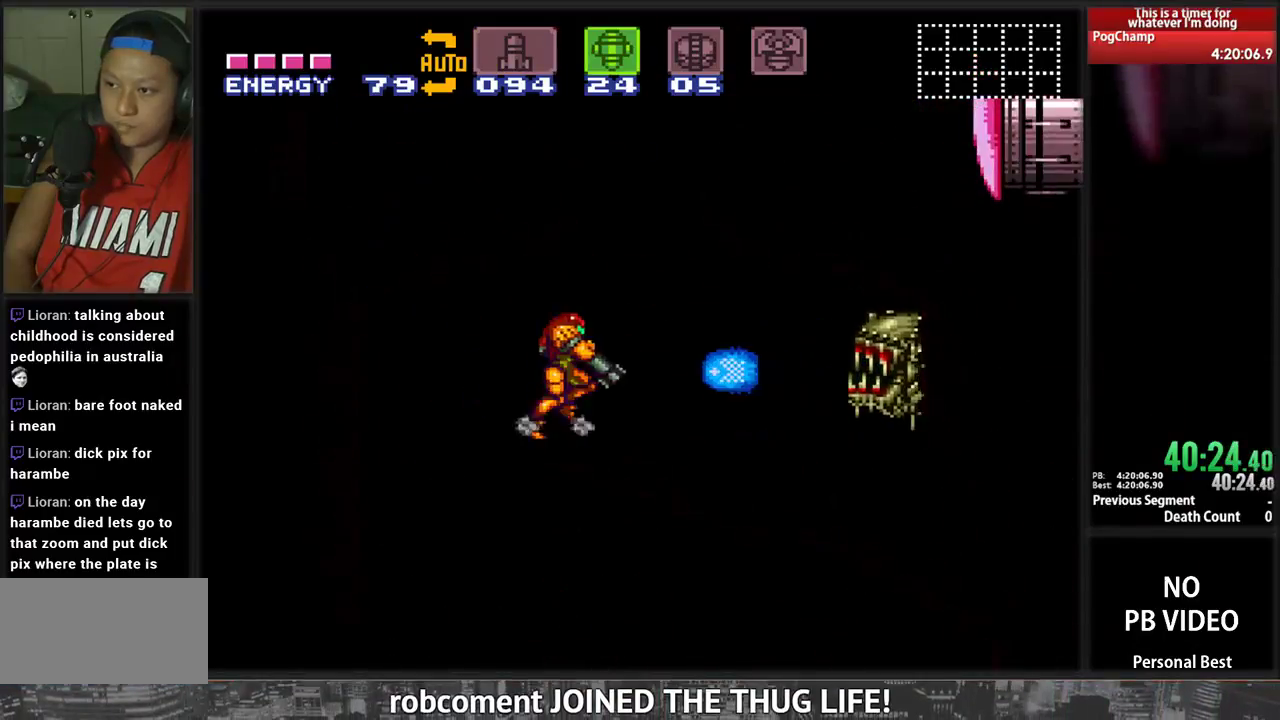
{"dt_ms": 500, "buttons": ["DPAD_RIGHT"], "events": [[34, "L1", "up"], [69, "A", "down"], [431, "A", "up"]]}
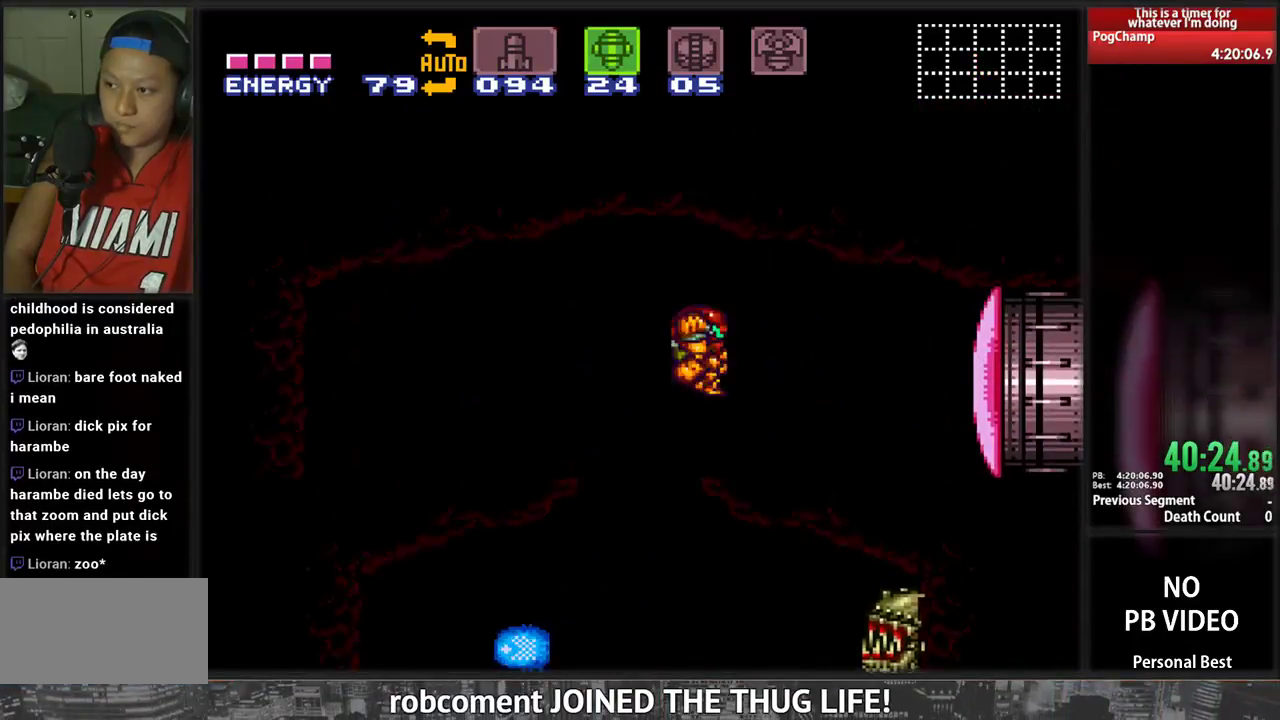
{"dt_ms": 500, "buttons": ["B", "DPAD_RIGHT"], "events": [[138, "X", "down"], [259, "X", "up"], [310, "B", "down"]]}
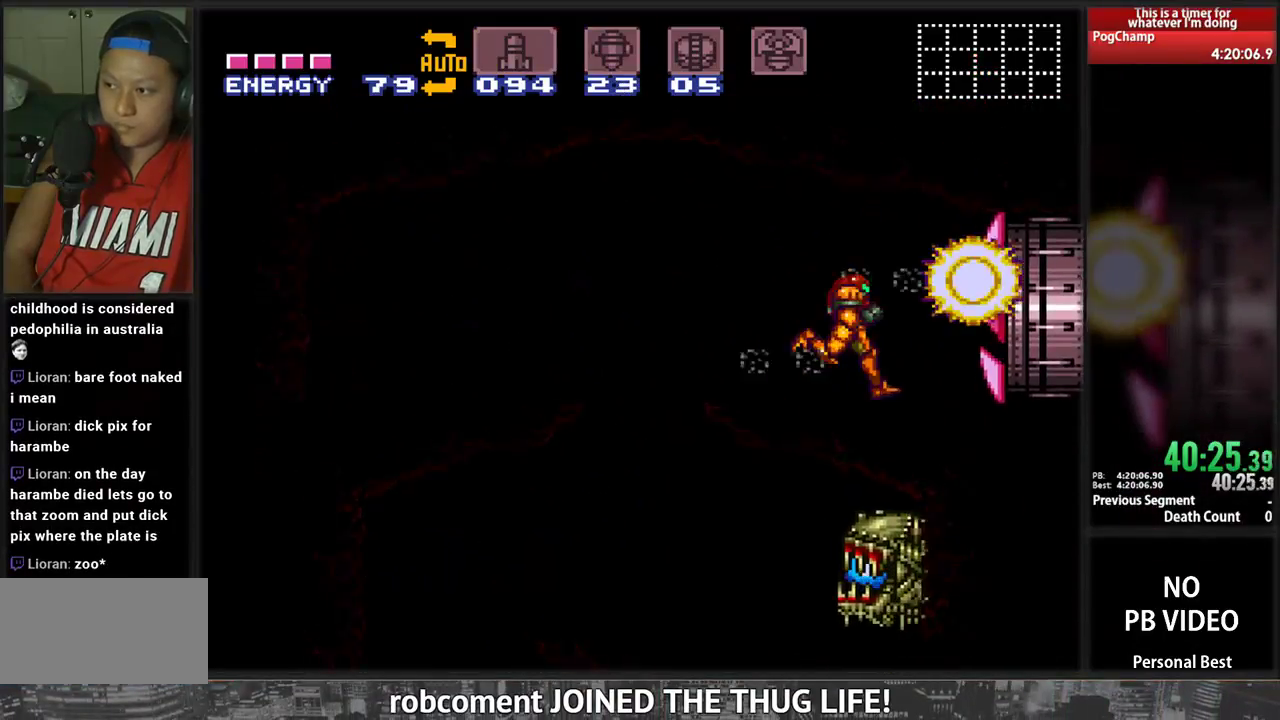
{"dt_ms": 500, "buttons": ["A", "DPAD_RIGHT"], "events": [[155, "A", "down"], [190, "B", "up"]]}
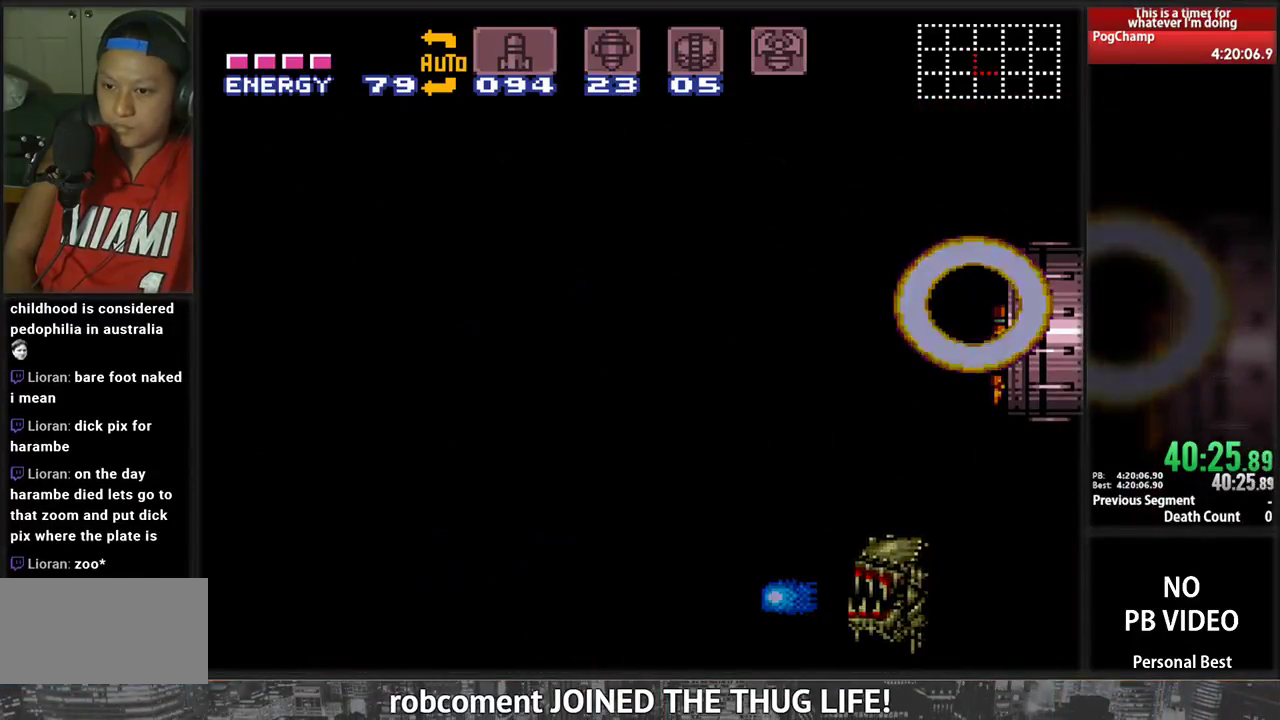
{"dt_ms": 500, "buttons": ["A"], "events": [[224, "DPAD_RIGHT", "up"]]}
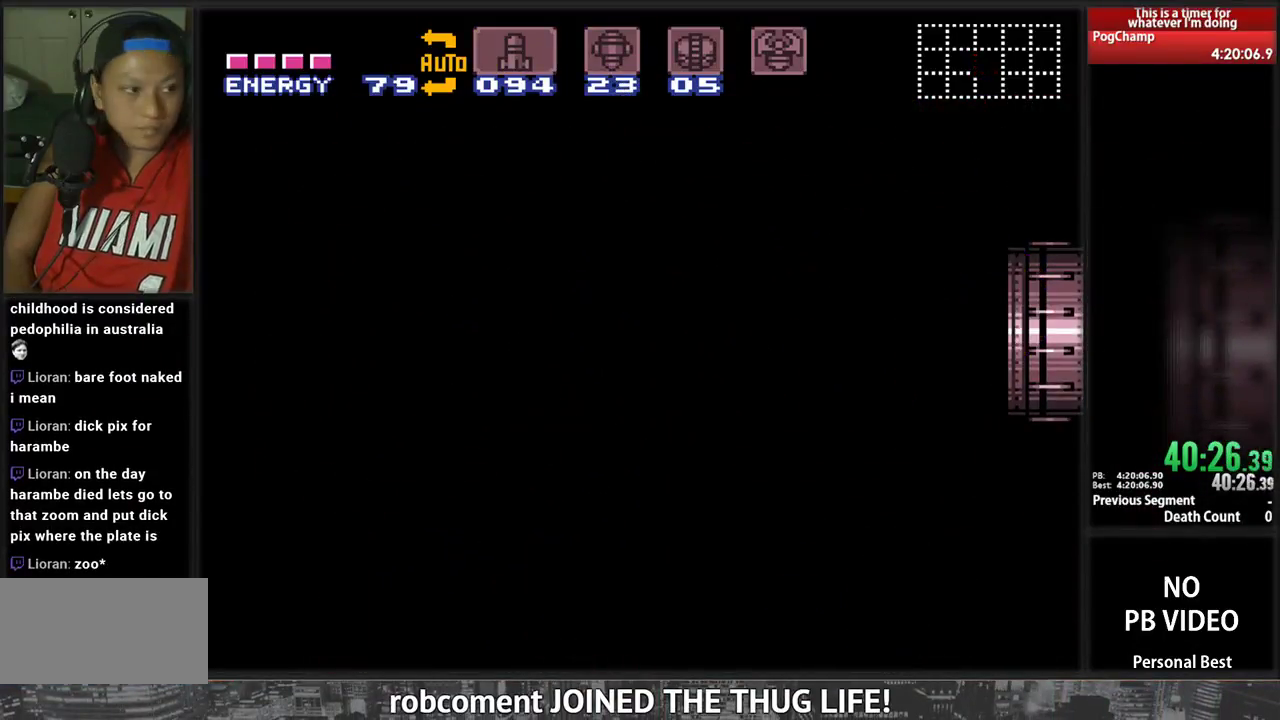
{"dt_ms": 500, "buttons": ["A"], "events": []}
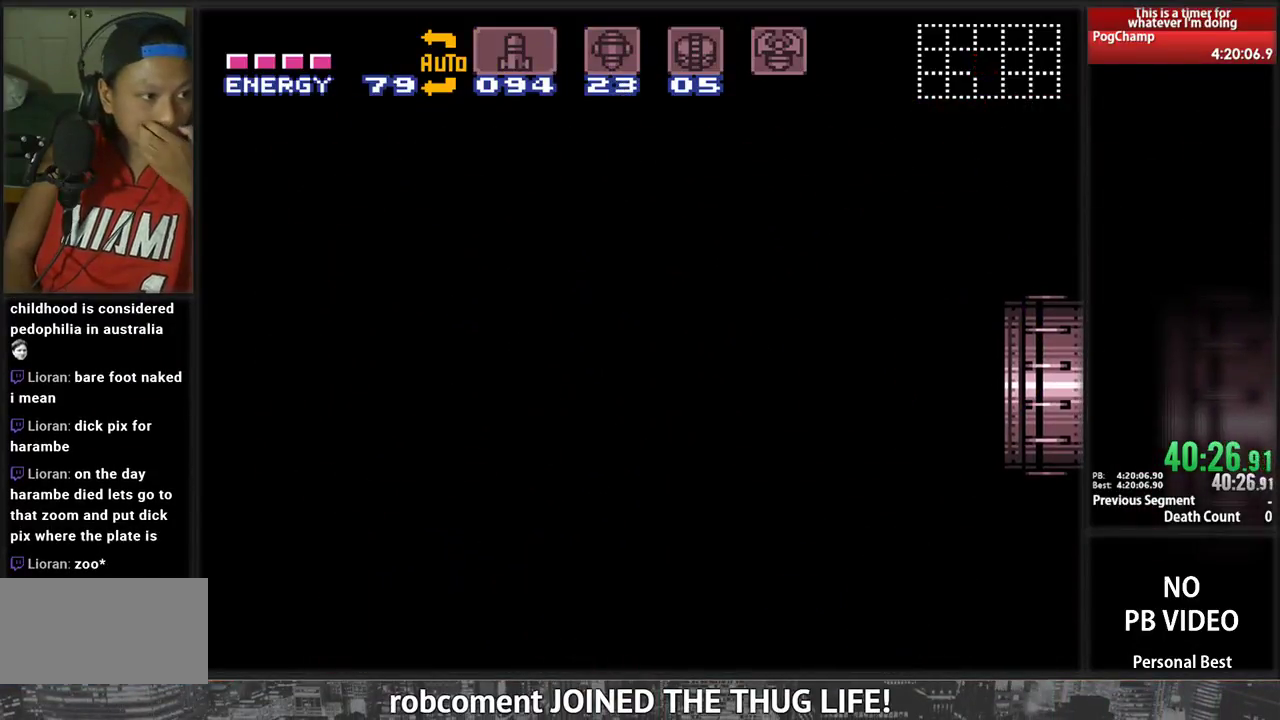
{"dt_ms": 500, "buttons": ["A"], "events": []}
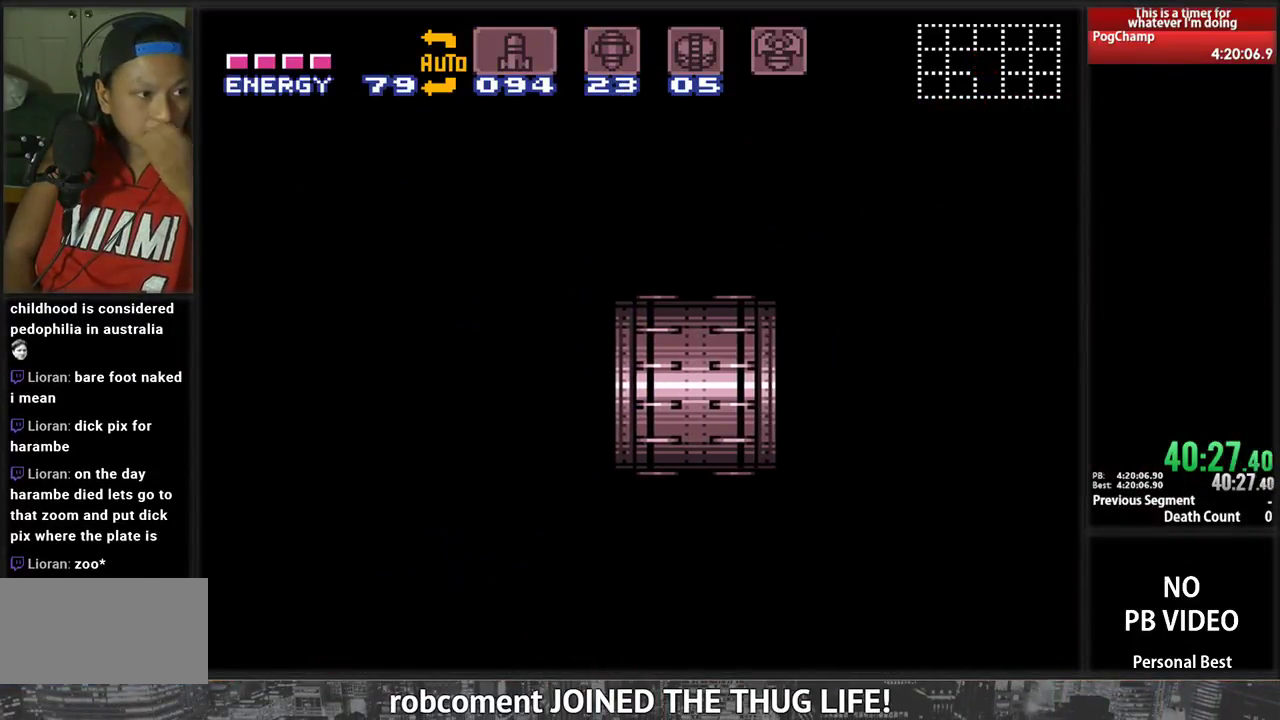
{"dt_ms": 500, "buttons": ["A"], "events": []}
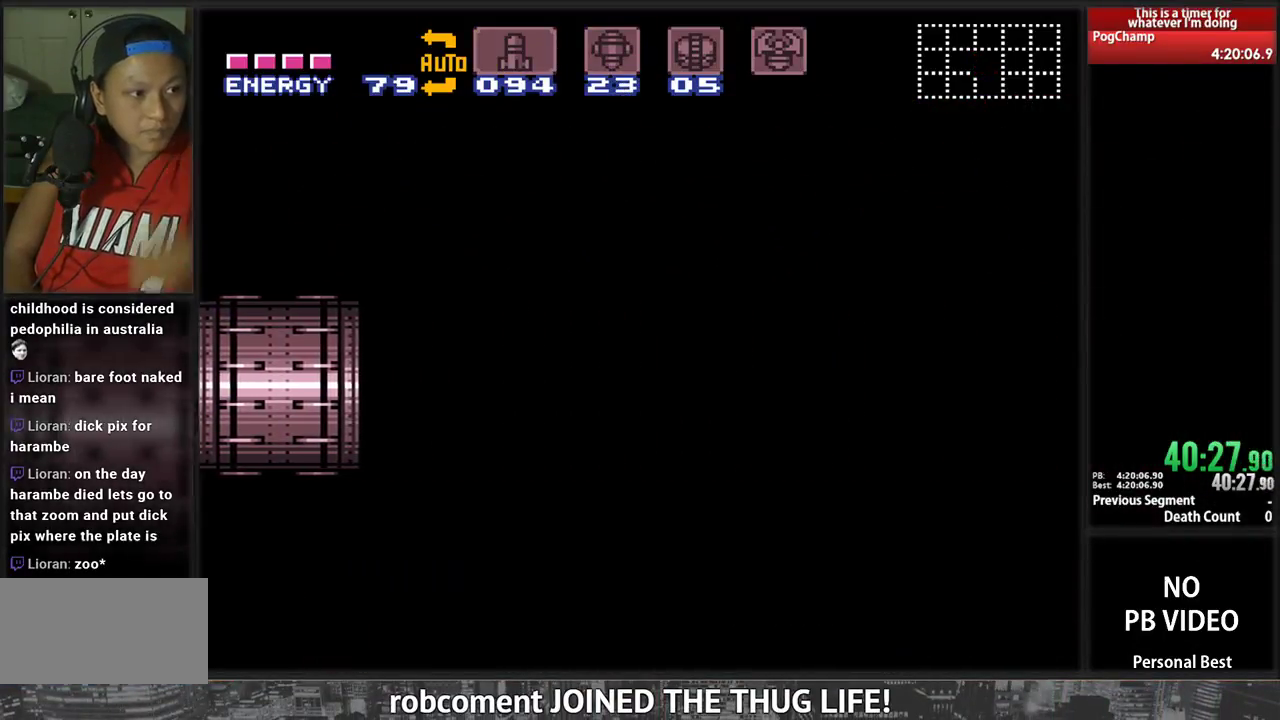
{"dt_ms": 500, "buttons": ["A"], "events": []}
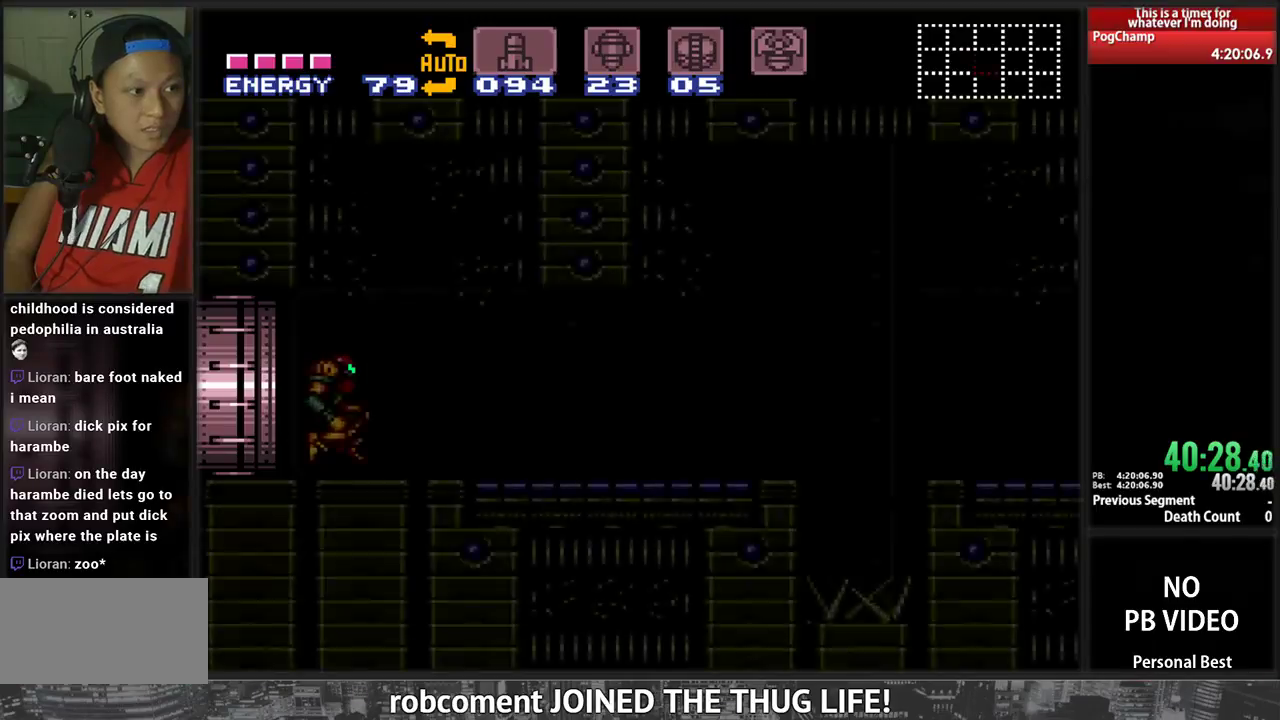
{"dt_ms": 500, "buttons": [], "events": [[500, "A", "up"]]}
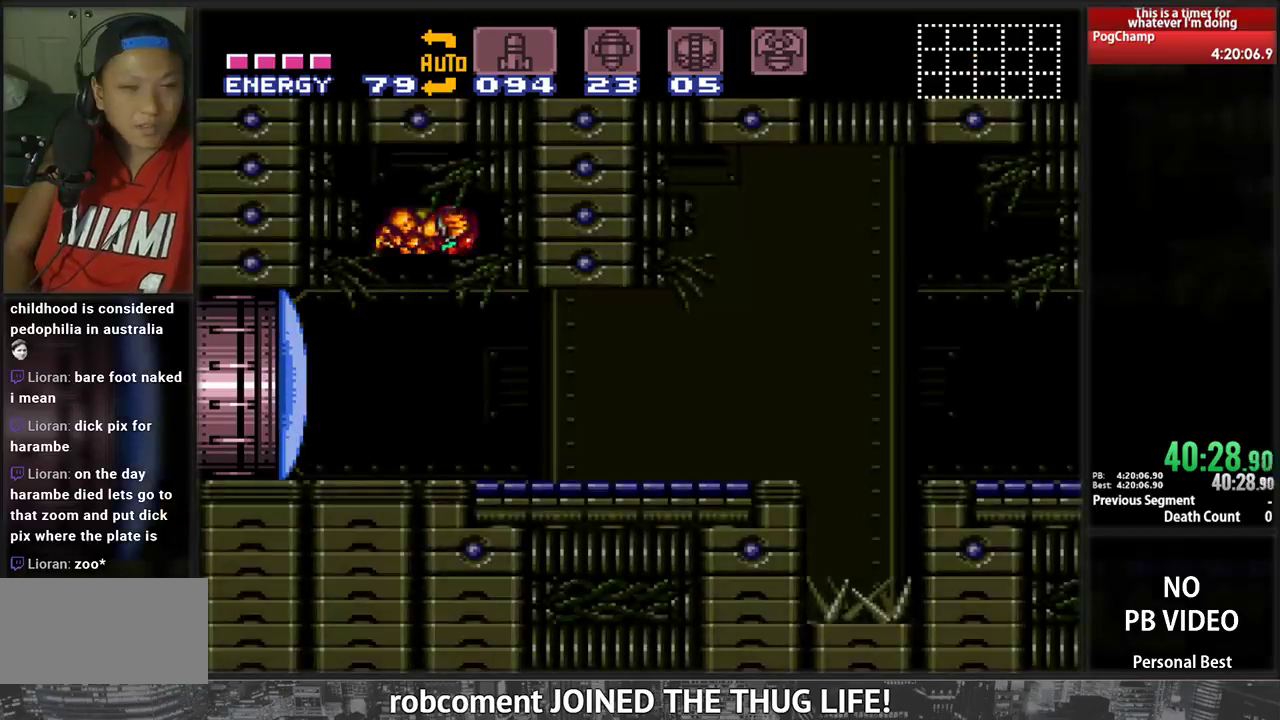
{"dt_ms": 500, "buttons": ["DPAD_RIGHT"], "events": [[155, "DPAD_LEFT", "down"], [414, "DPAD_LEFT", "up"], [448, "DPAD_RIGHT", "down"]]}
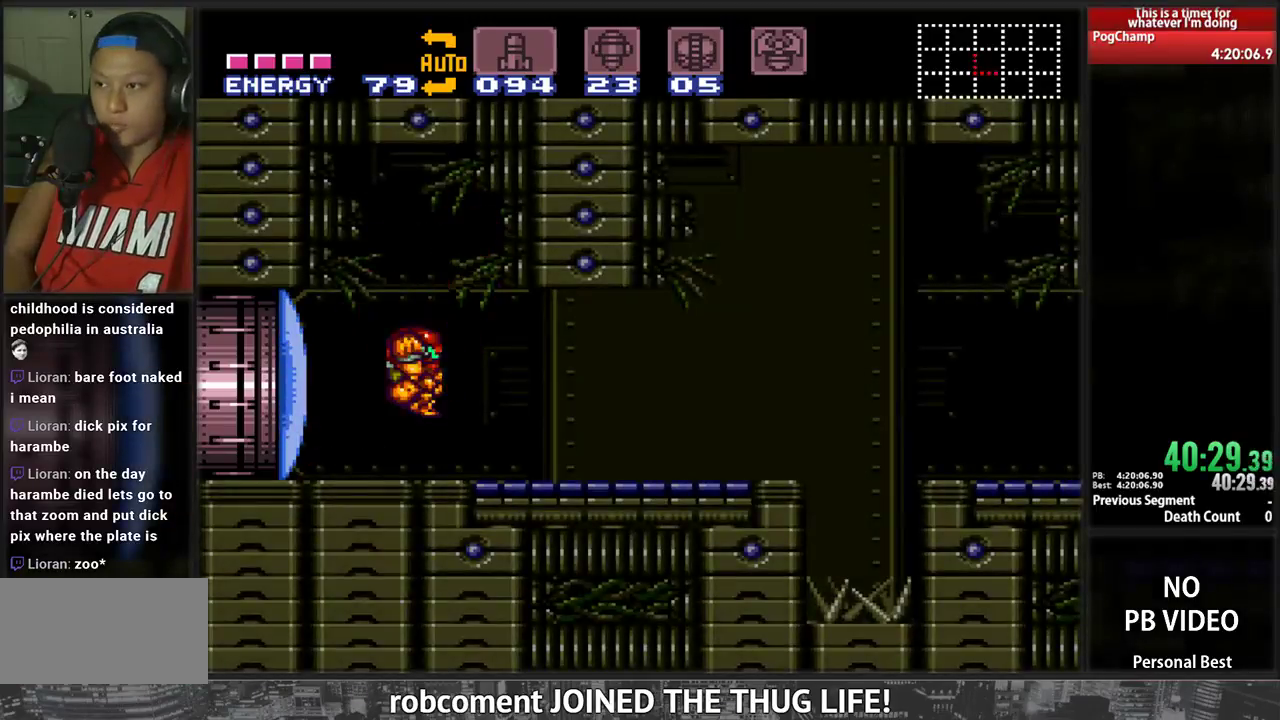
{"dt_ms": 500, "buttons": ["B", "DPAD_RIGHT"], "events": [[17, "B", "down"]]}
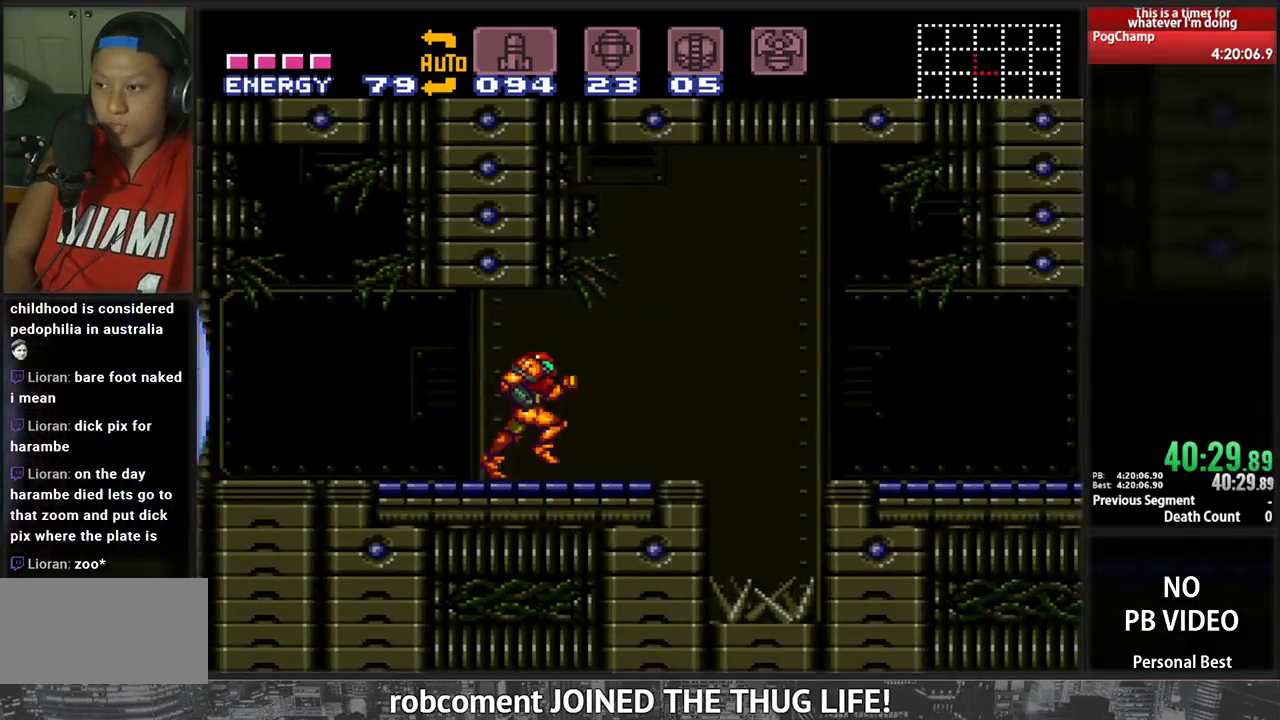
{"dt_ms": 1000, "buttons": ["B", "DPAD_RIGHT"], "events": [[121, "A", "down"], [121, "B", "up"], [190, "A", "up"], [379, "B", "down"], [483, "L1", "down"], [500, "X", "down"], [552, "X", "up"], [621, "L1", "up"]]}
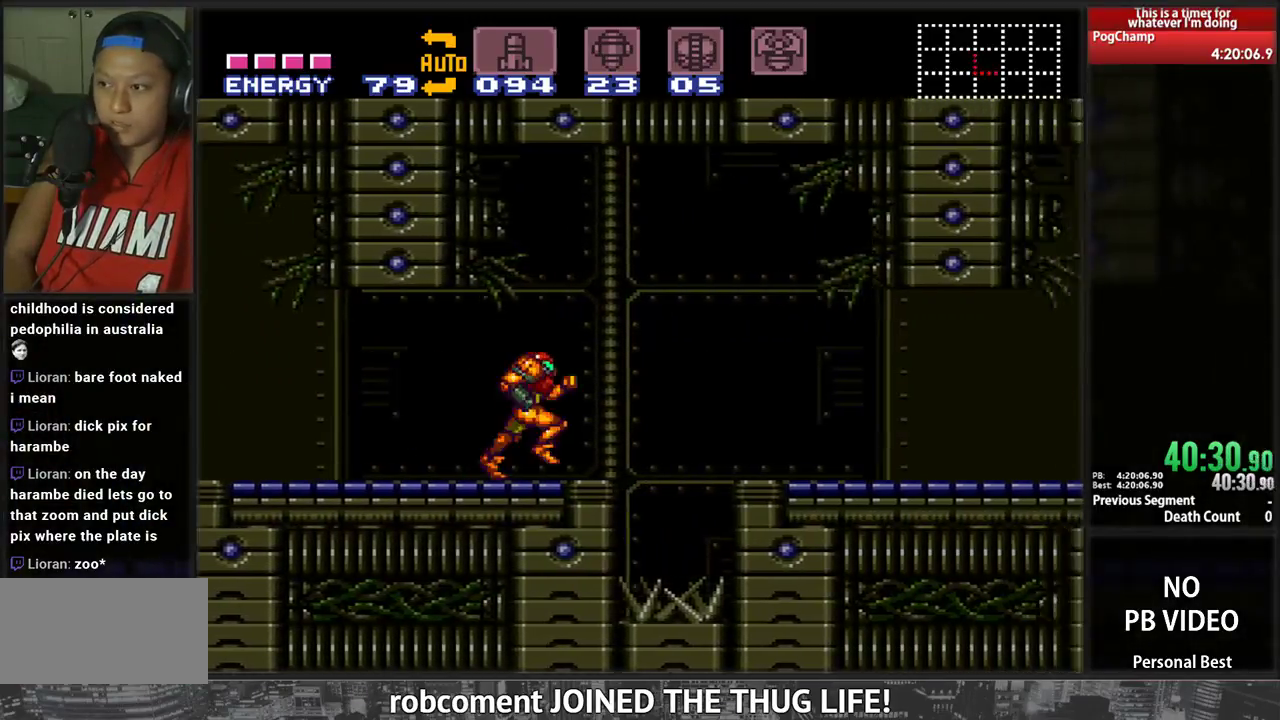
{"dt_ms": 1000, "buttons": ["A", "DPAD_RIGHT"], "events": [[52, "A", "down"], [52, "B", "up"], [155, "A", "up"], [345, "B", "down"], [379, "L1", "down"], [431, "X", "down"], [517, "X", "up"], [552, "L1", "up"], [862, "A", "down"], [897, "B", "up"]]}
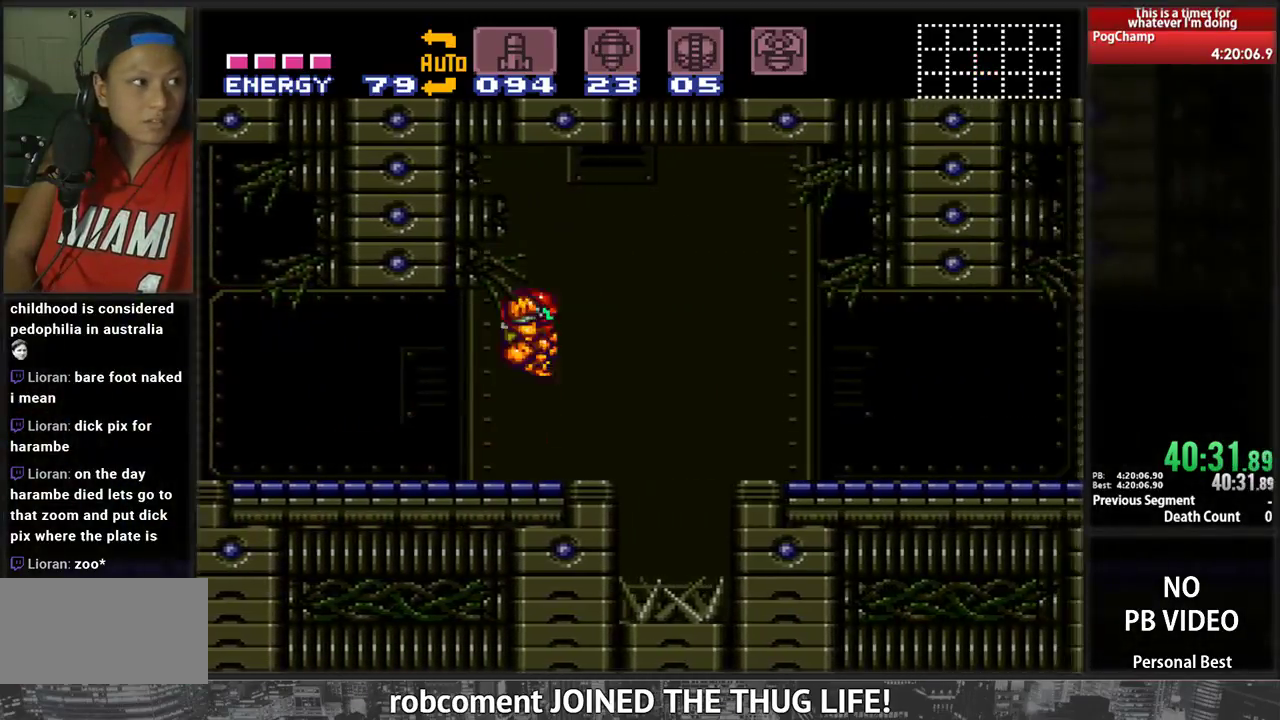
{"dt_ms": 500, "buttons": ["B", "DPAD_RIGHT"], "events": [[86, "A", "up"], [207, "B", "down"]]}
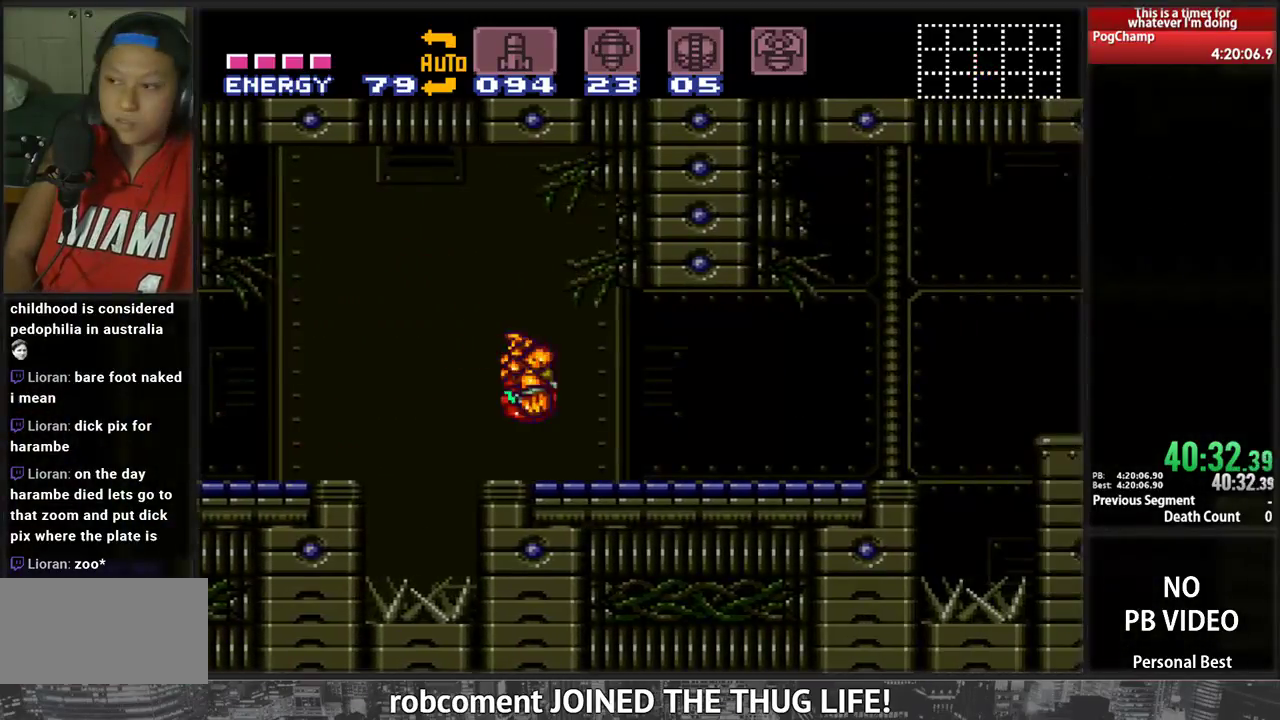
{"dt_ms": 500, "buttons": ["B", "DPAD_RIGHT"], "events": [[69, "X", "down"], [241, "X", "up"]]}
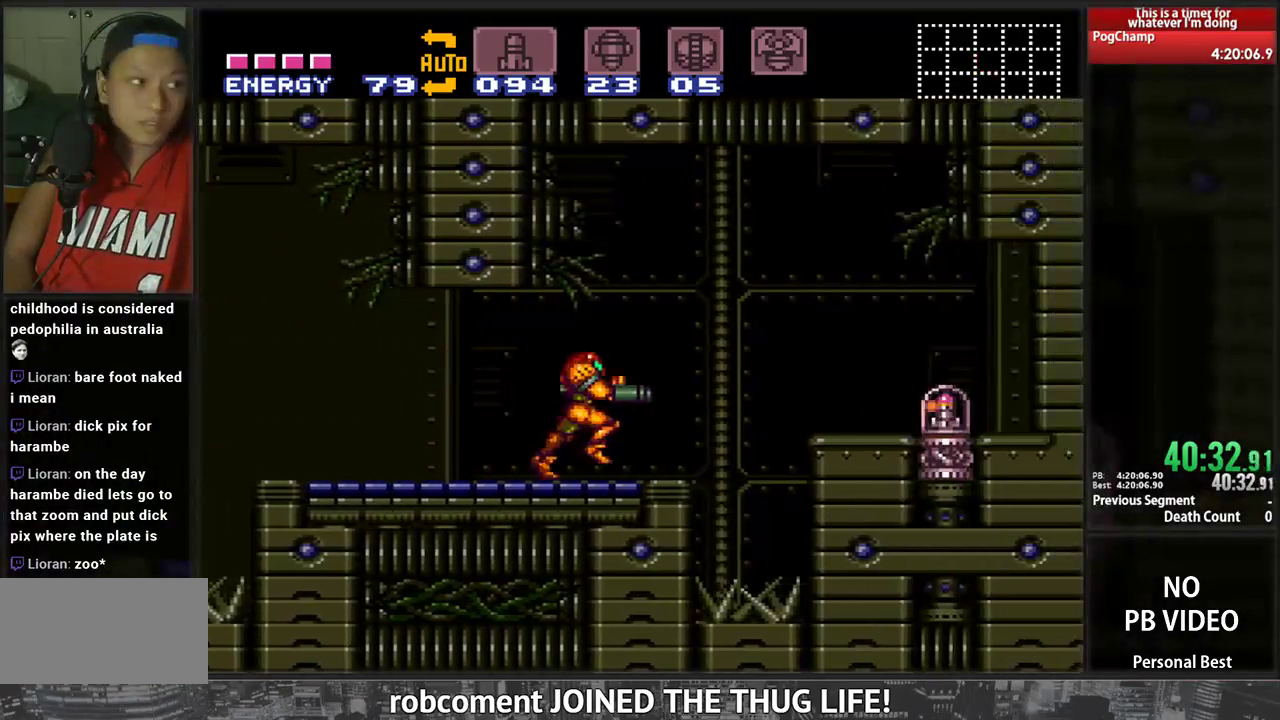
{"dt_ms": 500, "buttons": ["B", "DPAD_RIGHT"]}
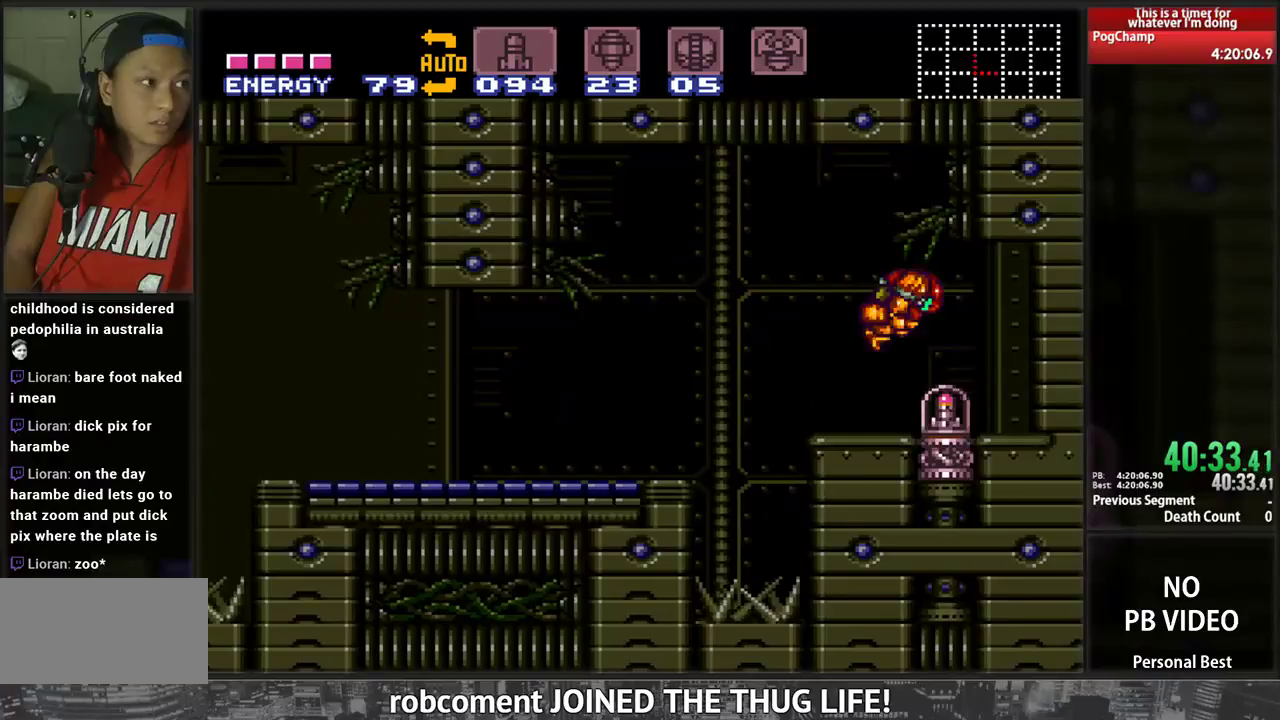
{"dt_ms": 500, "buttons": ["B", "DPAD_RIGHT"], "events": []}
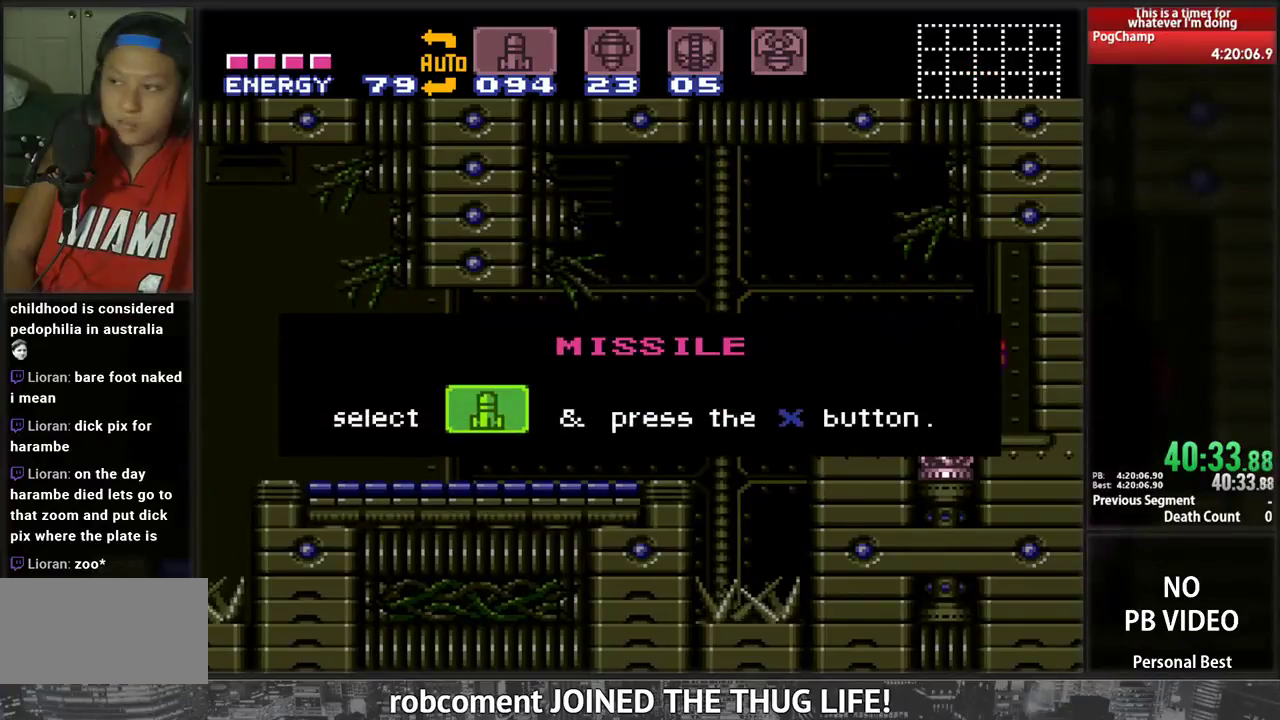
{"dt_ms": 500, "buttons": [], "events": [[207, "B", "up"], [207, "DPAD_RIGHT", "up"]]}
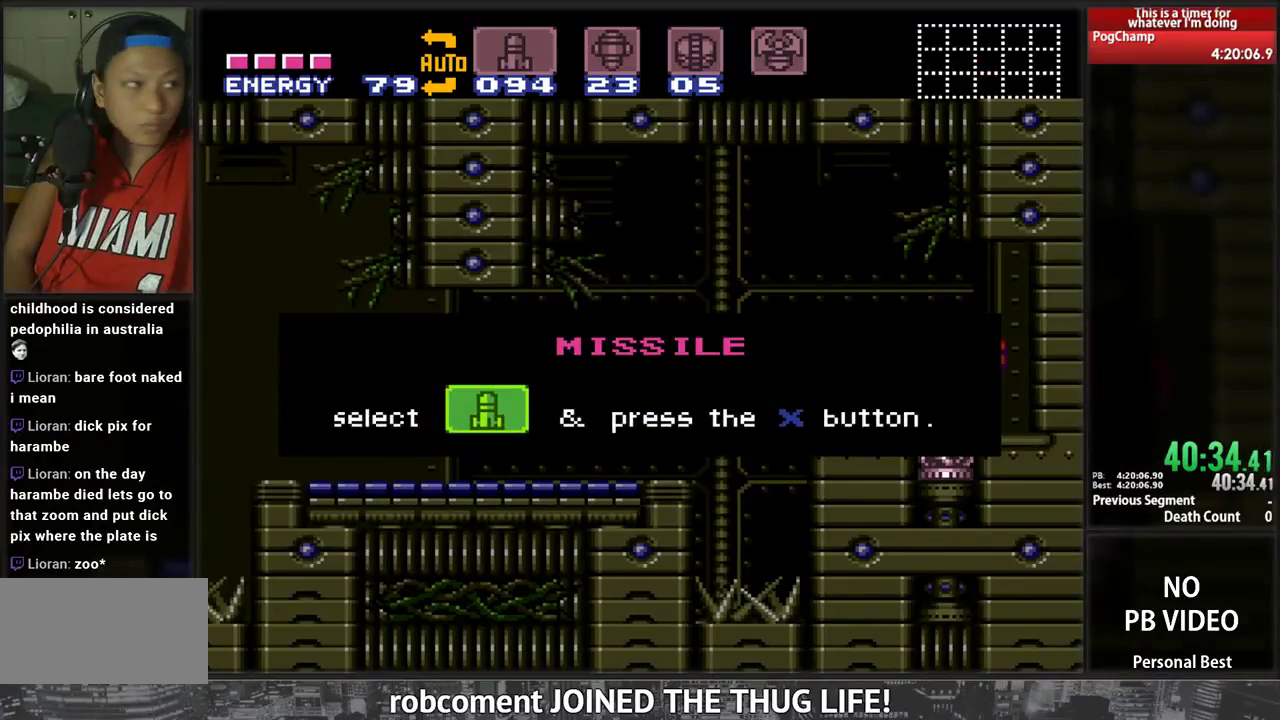
{"dt_ms": 500, "buttons": [], "events": []}